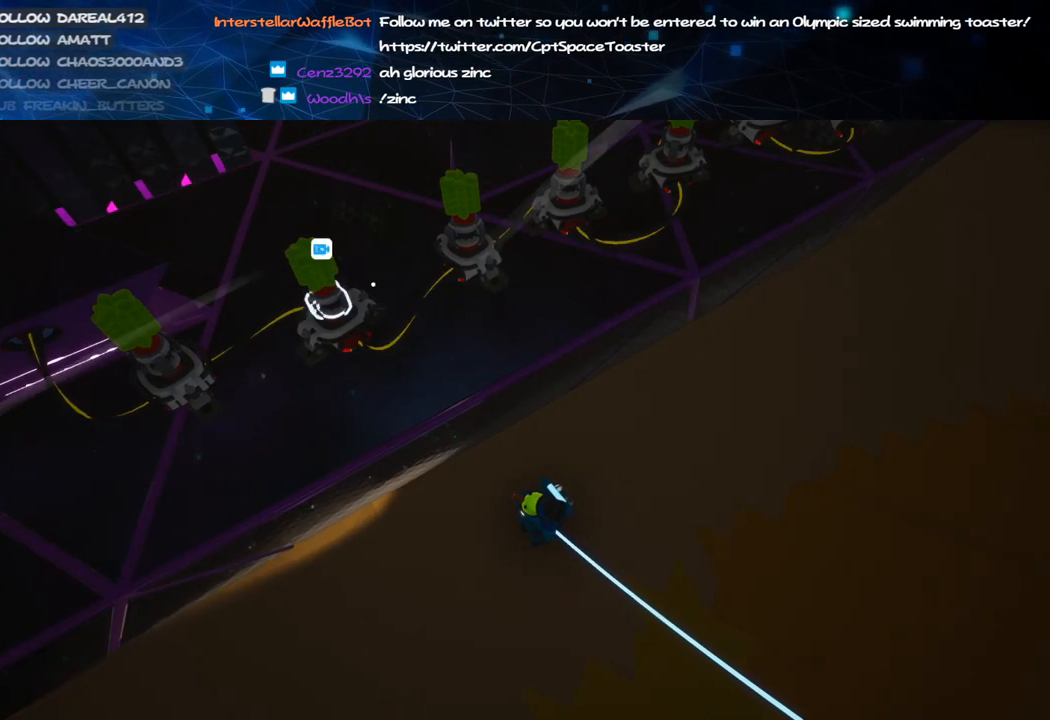
Gameplay with keyboard and mouse; each line is a JSON object with the keys and mouse buttons held at the frame after it. "events" lists presses ("down") and releases ("up") of "a", "alt", "b", "c", "ctrl", "d", "e", "f", "g", "q", "r", "s", "shift", "space", "t", "tab", "v", "w", "x", "z", "mouse_left", "mouse_wheel", "mouse_right", "mouse_mb4" and "mouse_mb5" between this image and that frame as [ms after this image, input, new state], when the widget could be followed in between. "mouse_left", "mouse_wheel", "mouse_right", "mouse_mb4", "mouse_mb5" = the "left", "wheel", "right", "mb4", "mb5" buttons of the "mouse" list. No other keys are recorded. "wheel" means that the mouse wheel is clicked or scrolled. Mouse movement is not recorded.
{"keys": [], "mouse": [], "events": [[240, "f", "down"], [340, "f", "up"]]}
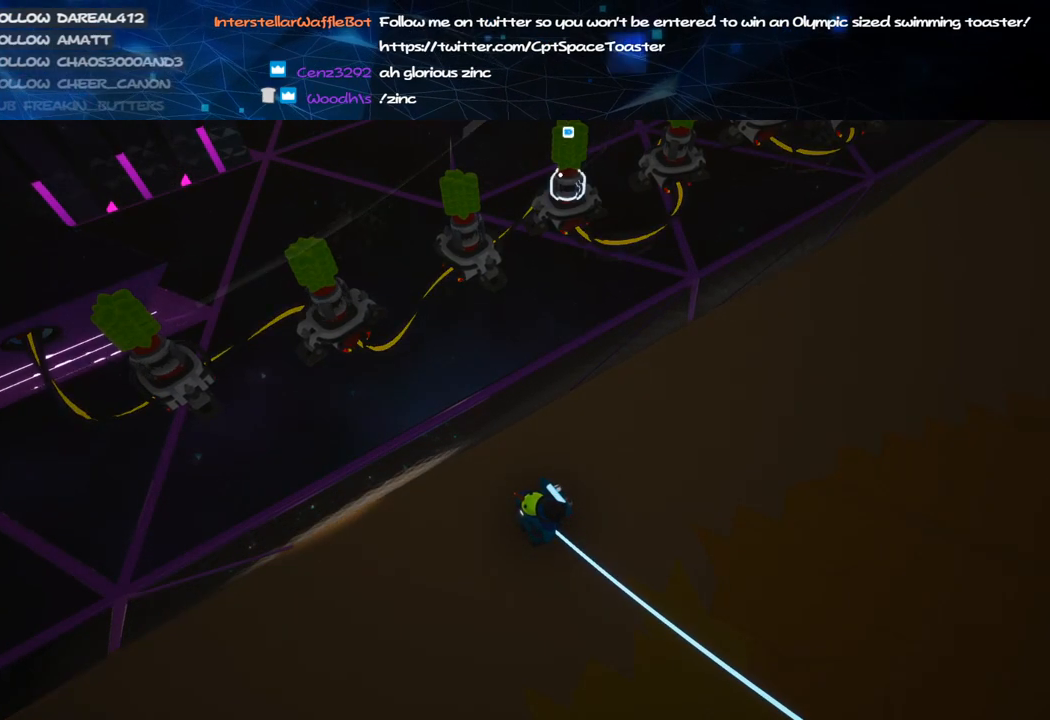
{"keys": [], "mouse": [], "events": [[80, "f", "down"], [100, "mouse_right", "down"], [160, "f", "up"], [280, "mouse_right", "up"], [340, "d", "down"], [440, "d", "up"]]}
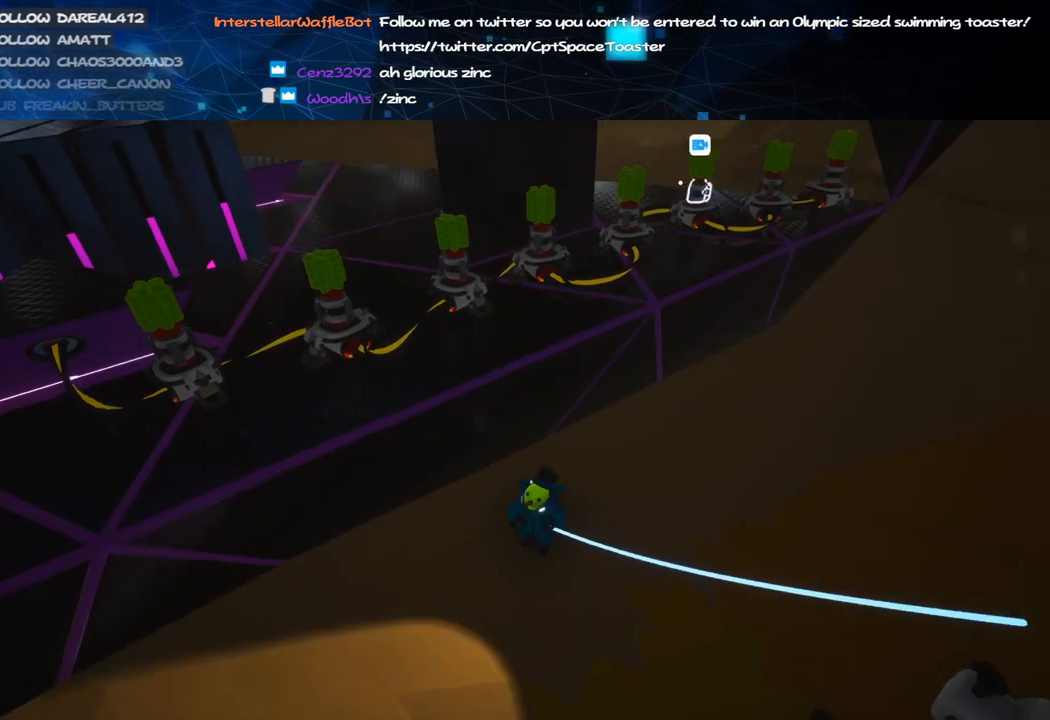
{"keys": [], "mouse": [], "events": [[260, "f", "down"], [340, "f", "up"]]}
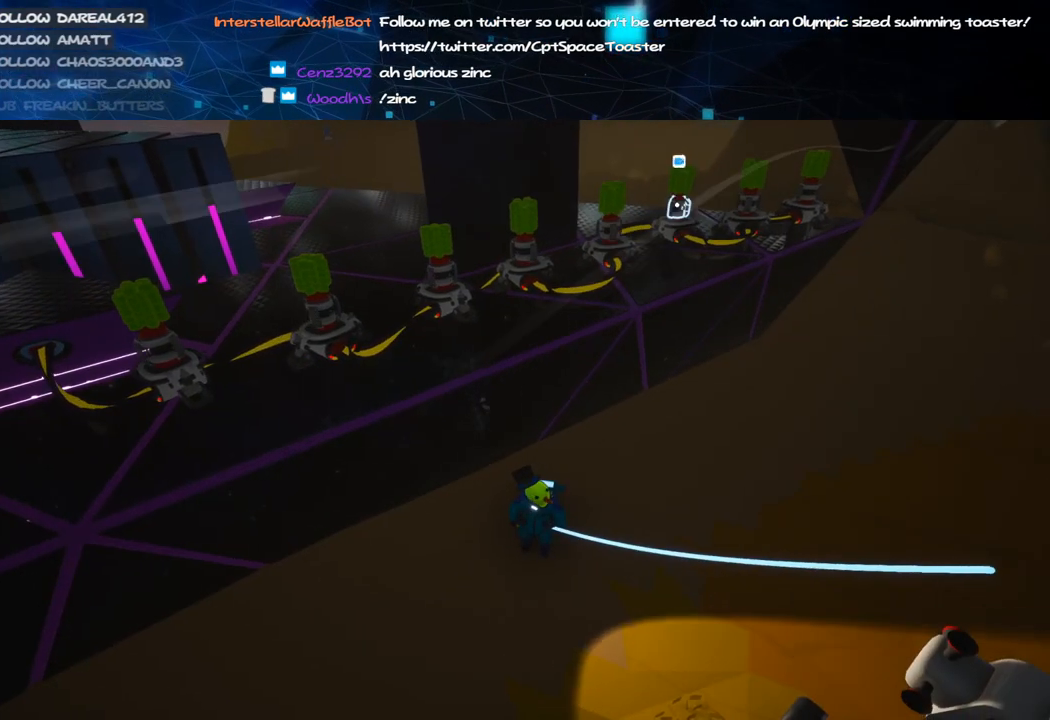
{"keys": ["f"], "mouse": [], "events": [[80, "f", "down"], [180, "f", "up"], [480, "f", "down"]]}
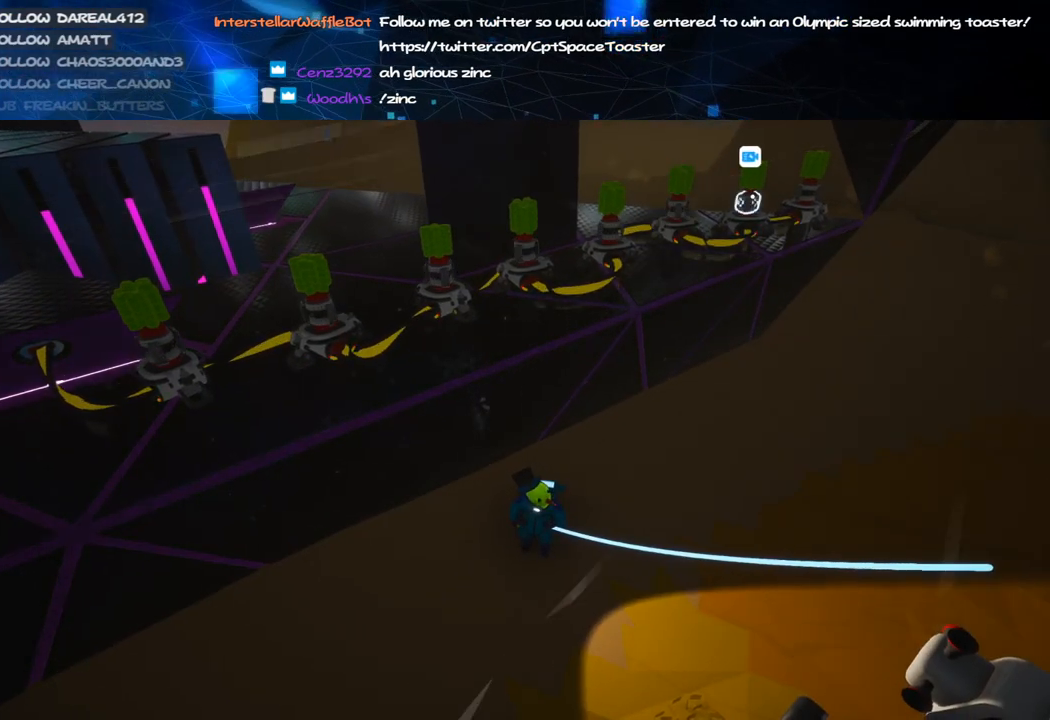
{"keys": ["d", "w"], "mouse": ["right"], "events": [[80, "f", "up"], [300, "f", "down"], [380, "f", "up"], [380, "mouse_right", "down"], [460, "w", "down"], [500, "d", "down"]]}
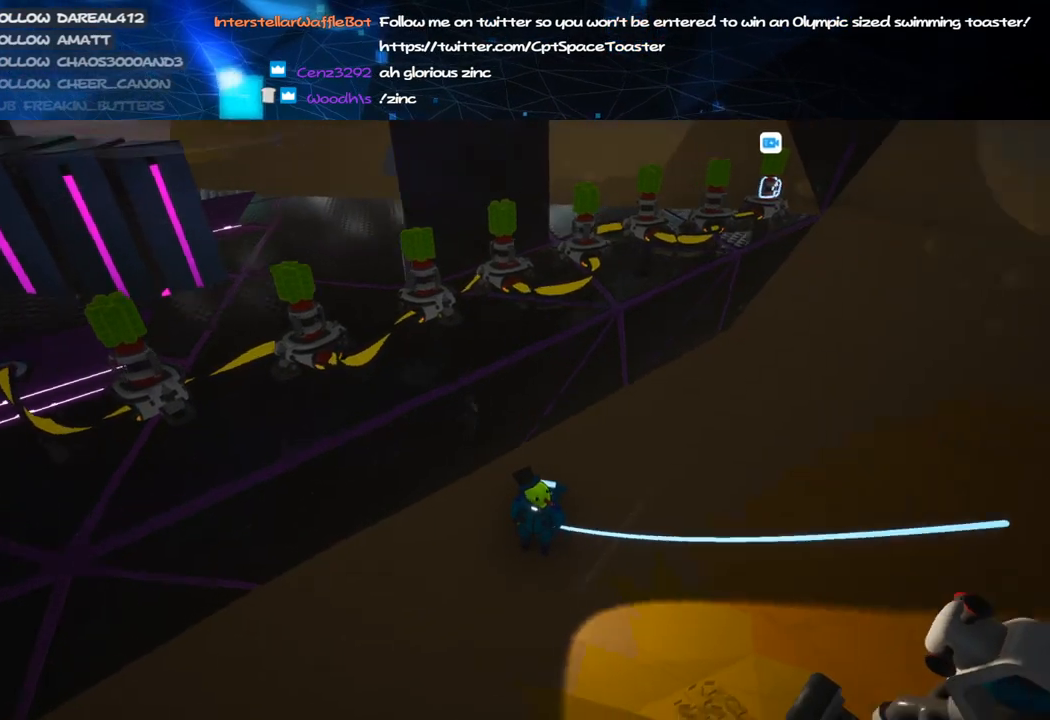
{"keys": ["shift", "w"], "mouse": ["right"], "events": [[200, "d", "up"], [260, "shift", "down"]]}
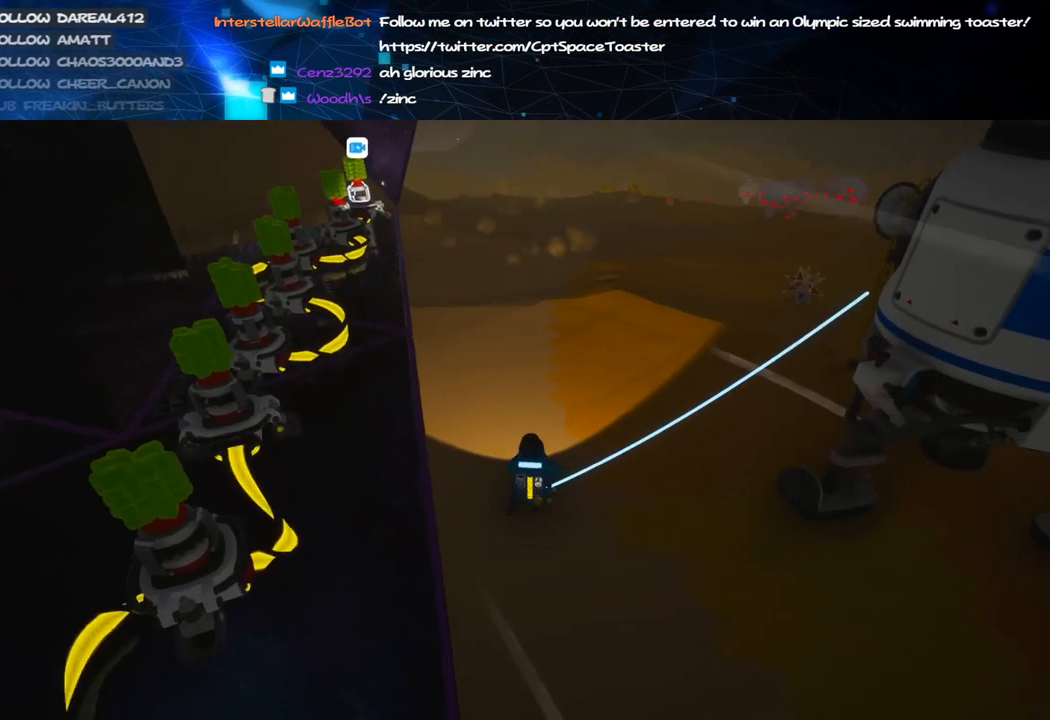
{"keys": ["shift", "w"], "mouse": ["right"], "events": []}
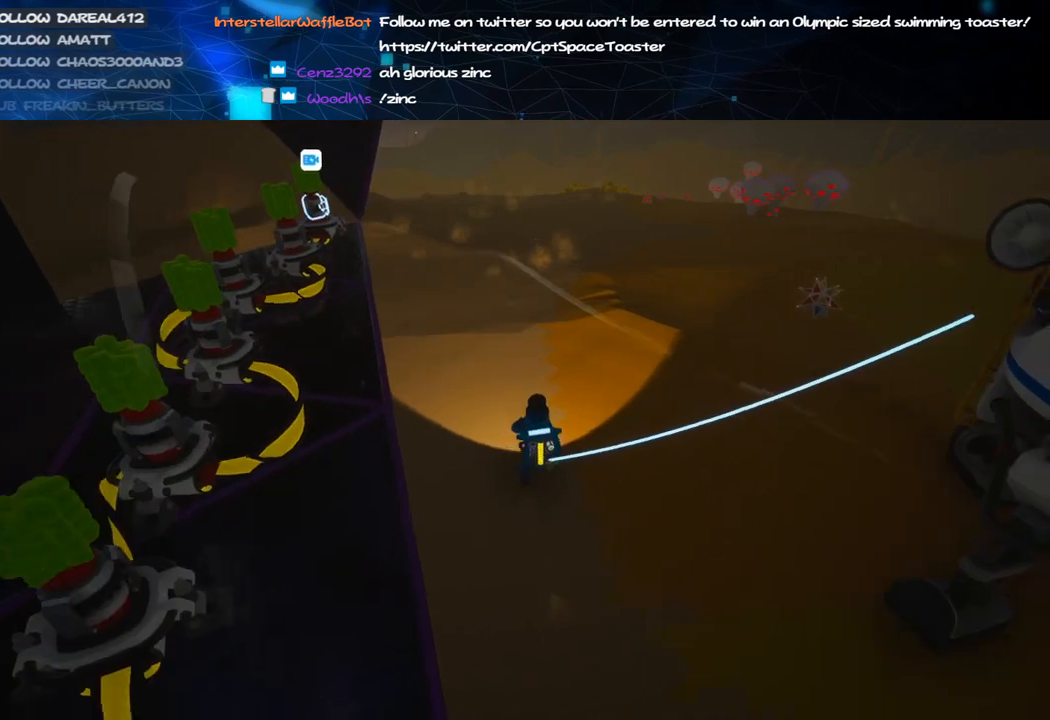
{"keys": ["d", "shift"], "mouse": ["right"], "events": [[40, "d", "down"], [180, "d", "up"], [460, "d", "down"], [500, "w", "up"]]}
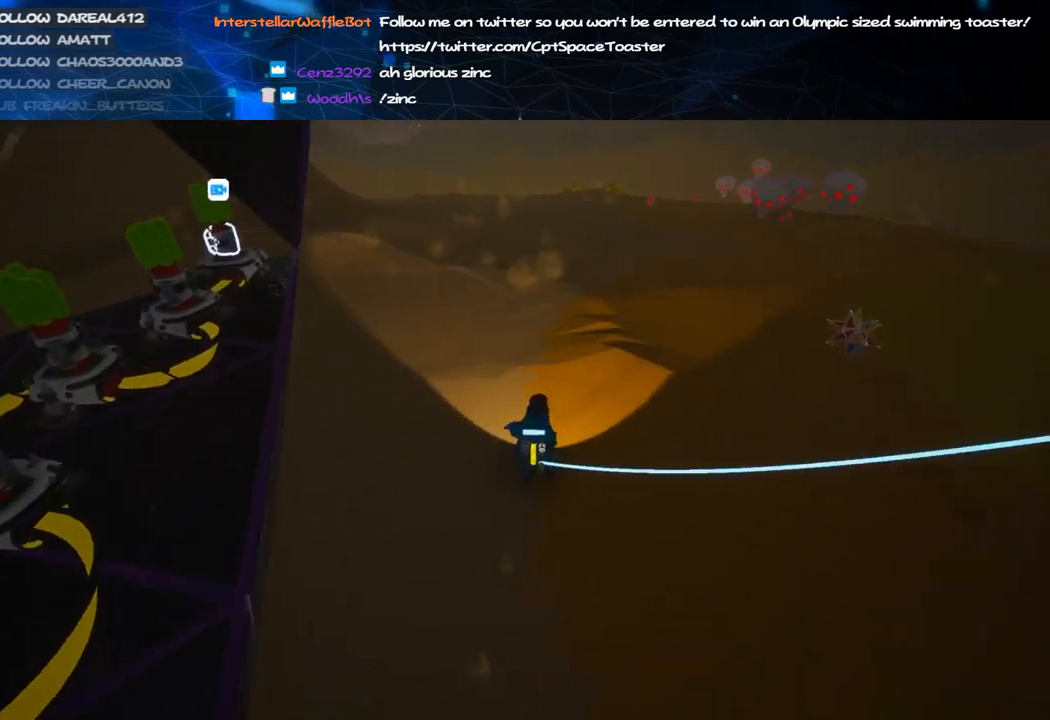
{"keys": ["s", "shift"], "mouse": ["right"], "events": [[140, "s", "down"], [280, "d", "up"]]}
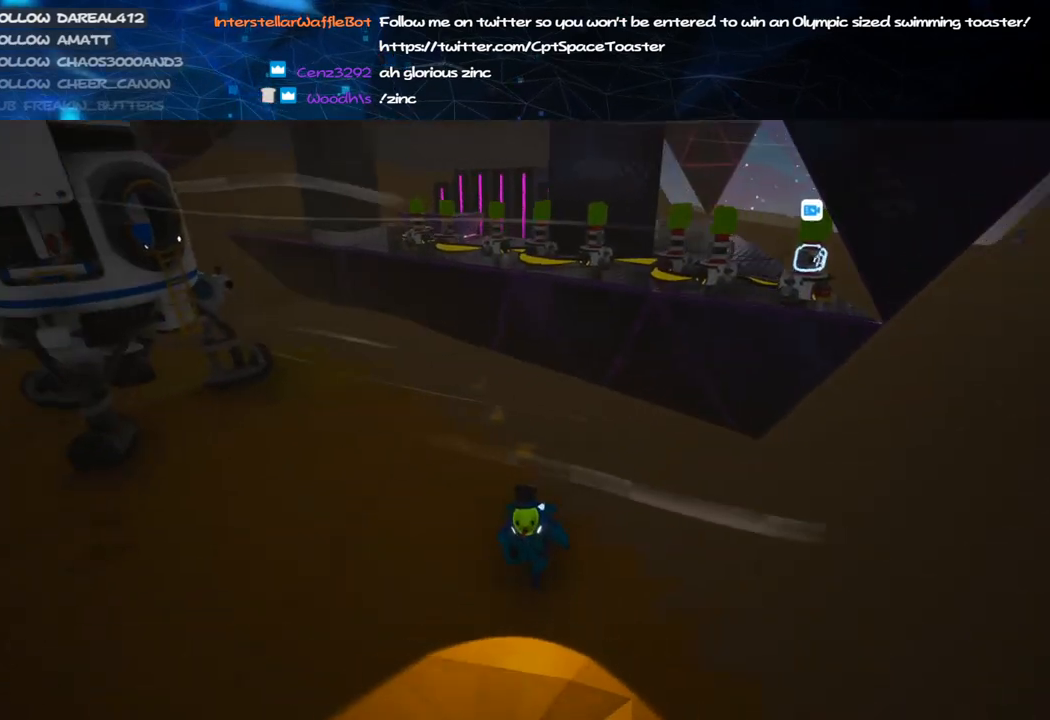
{"keys": ["d", "shift"], "mouse": ["right"], "events": [[300, "d", "down"], [440, "s", "up"]]}
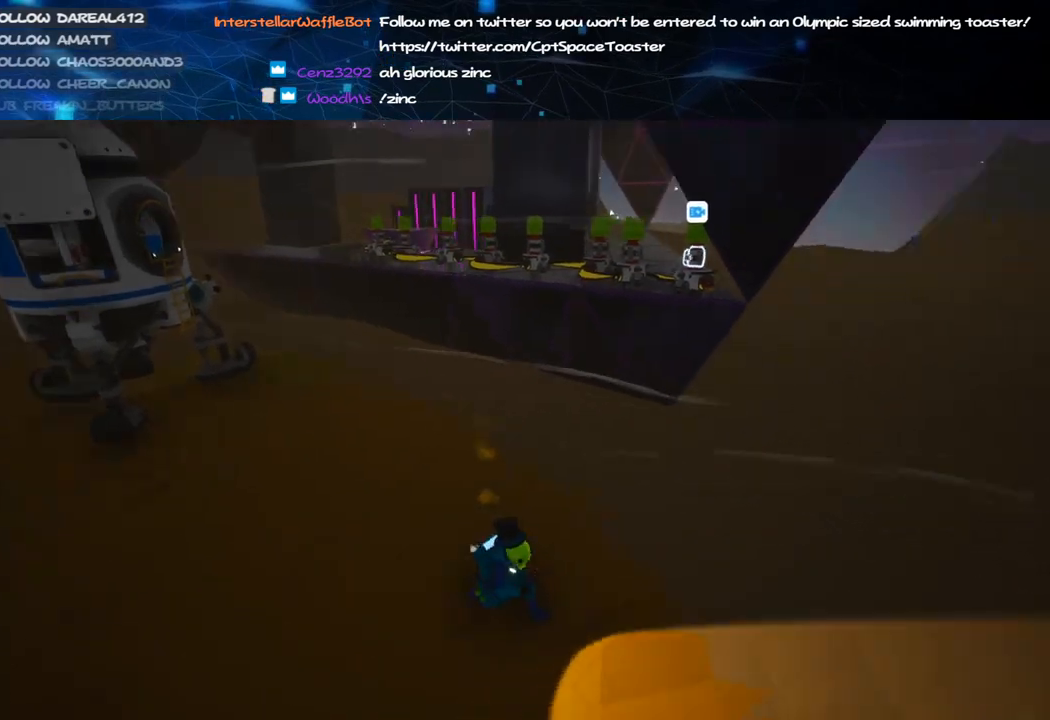
{"keys": ["shift", "w"], "mouse": ["right"], "events": [[40, "w", "down"], [300, "d", "up"]]}
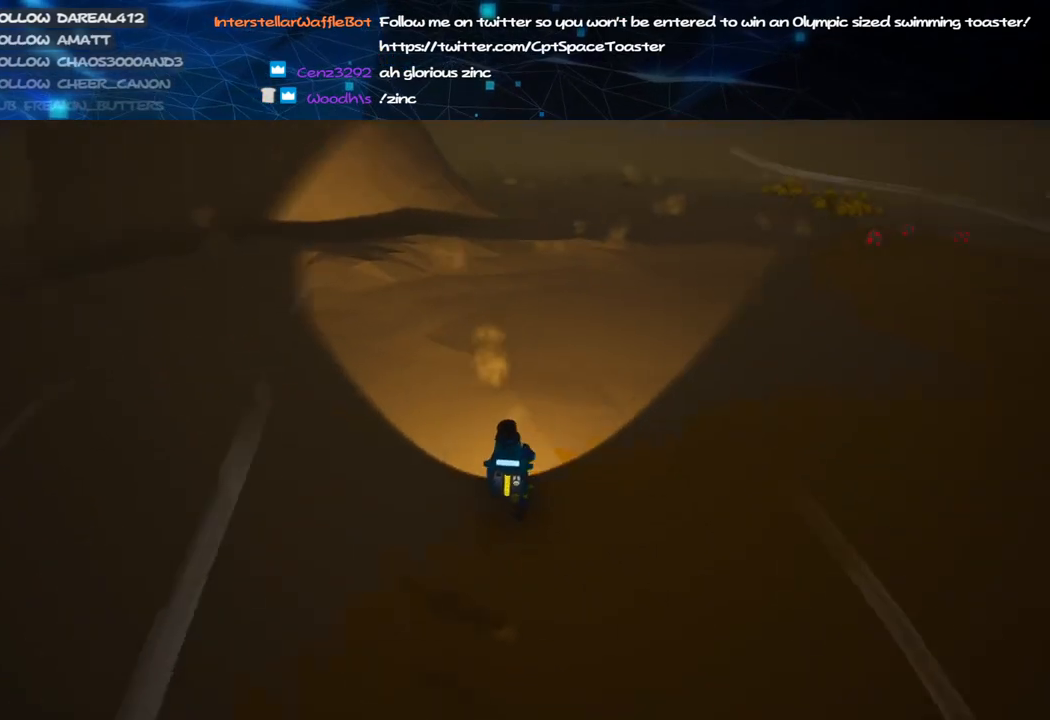
{"keys": ["shift", "w"], "mouse": ["right"], "events": [[340, "d", "down"], [480, "d", "up"]]}
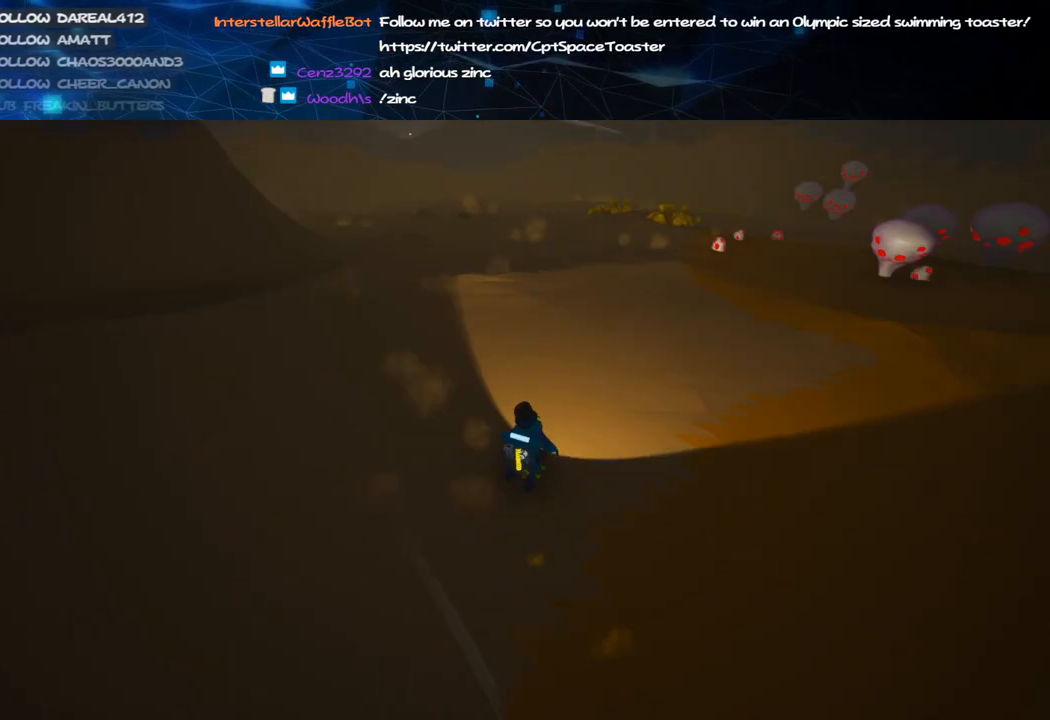
{"keys": ["shift", "w"], "mouse": ["right"], "events": []}
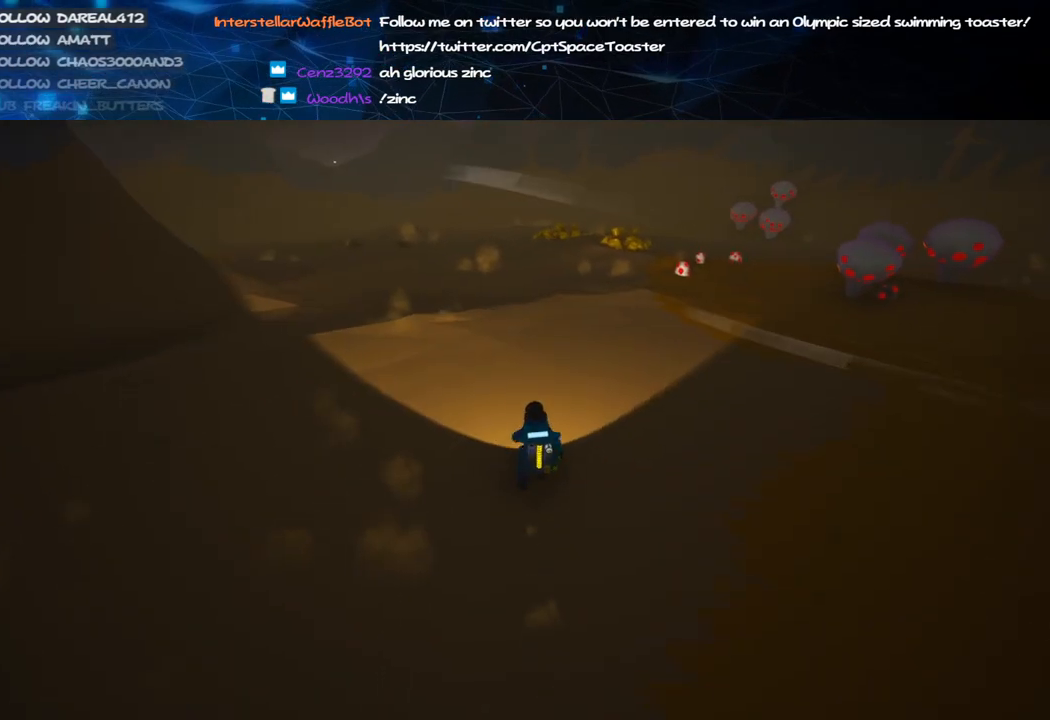
{"keys": ["shift", "w"], "mouse": ["right"], "events": []}
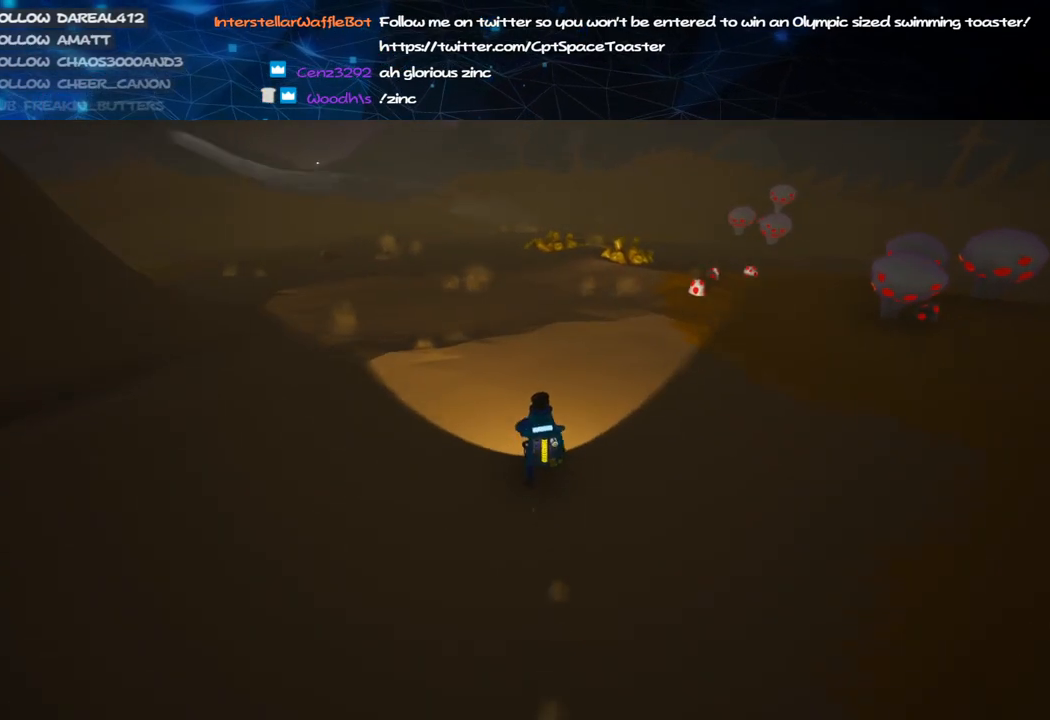
{"keys": ["shift", "w"], "mouse": ["right"], "events": [[460, "mouse_wheel", "down"], [480, "mouse_wheel", "up"]]}
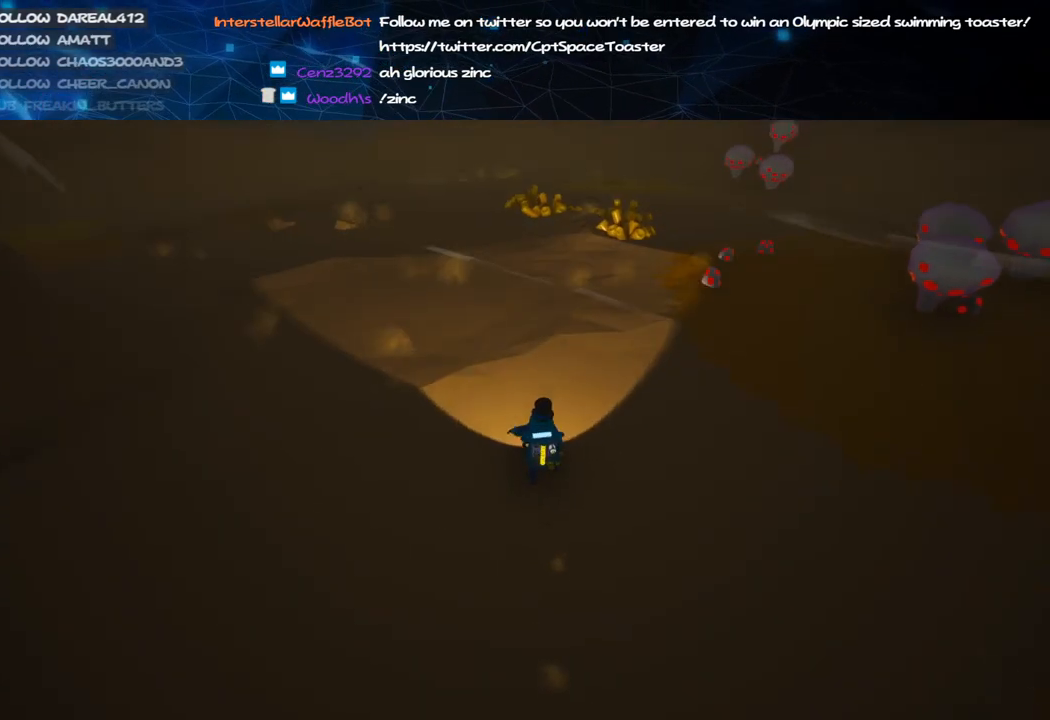
{"keys": ["shift", "w"], "mouse": ["right"], "events": []}
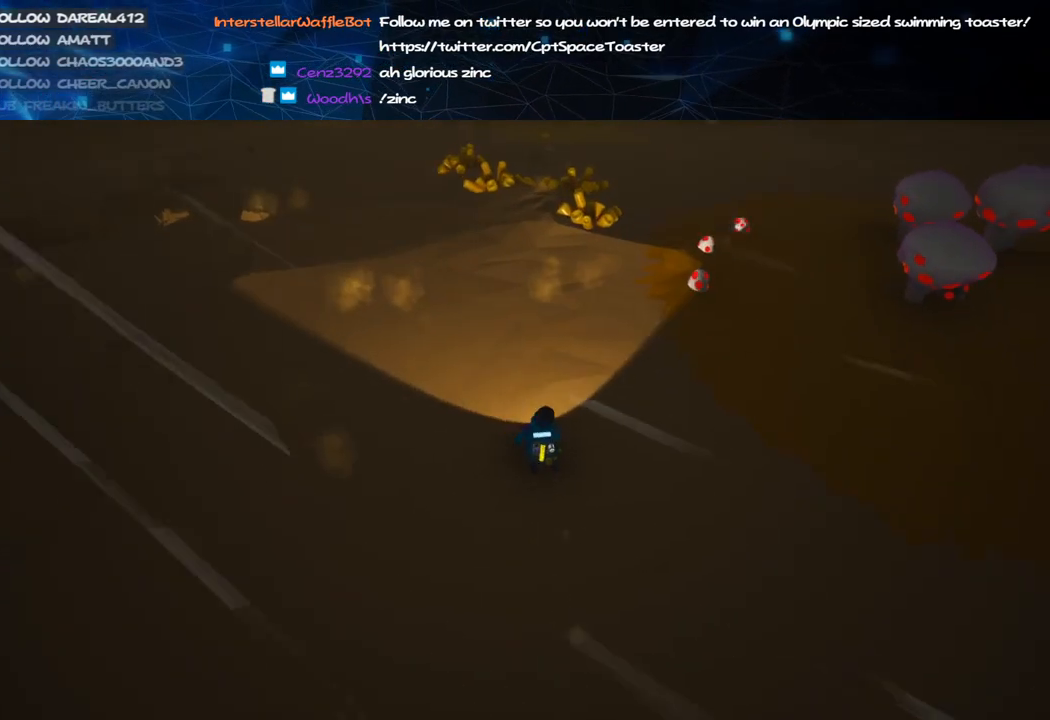
{"keys": ["e", "w"], "mouse": [], "events": [[220, "mouse_right", "up"], [360, "shift", "up"], [360, "space", "down"], [400, "e", "down"], [480, "space", "up"]]}
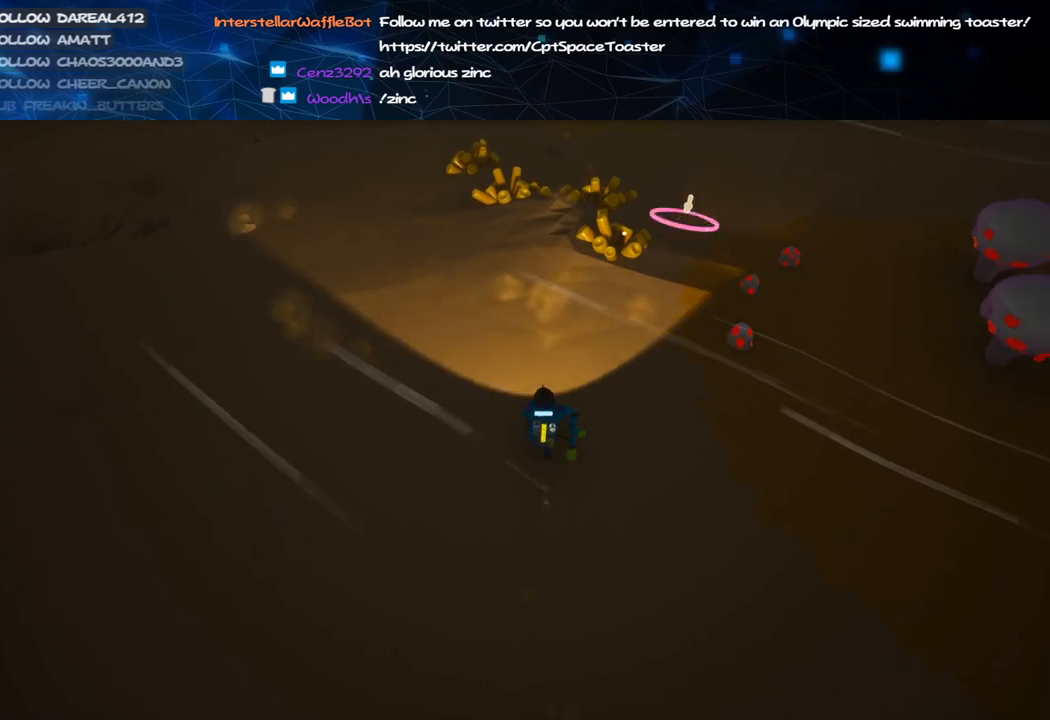
{"keys": ["w"], "mouse": ["left"], "events": [[40, "e", "up"], [140, "a", "down"], [140, "mouse_left", "down"], [280, "a", "up"]]}
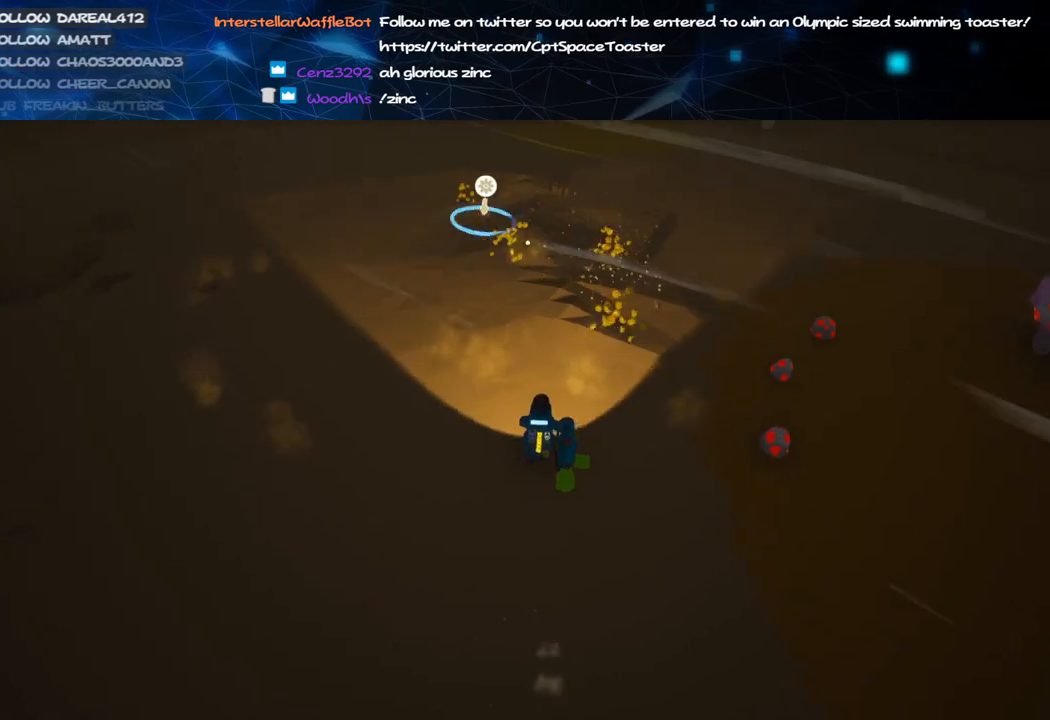
{"keys": ["w"], "mouse": ["left"], "events": []}
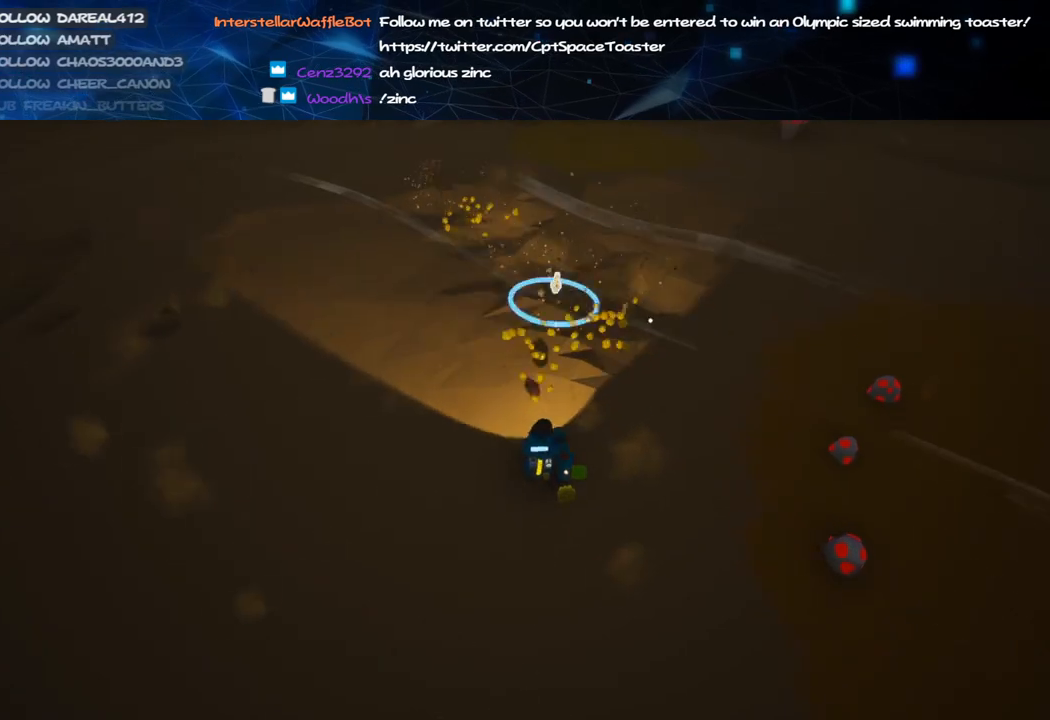
{"keys": ["a", "s"], "mouse": ["left"], "events": [[80, "d", "down"], [160, "w", "up"], [280, "s", "down"], [340, "d", "up"], [460, "a", "down"]]}
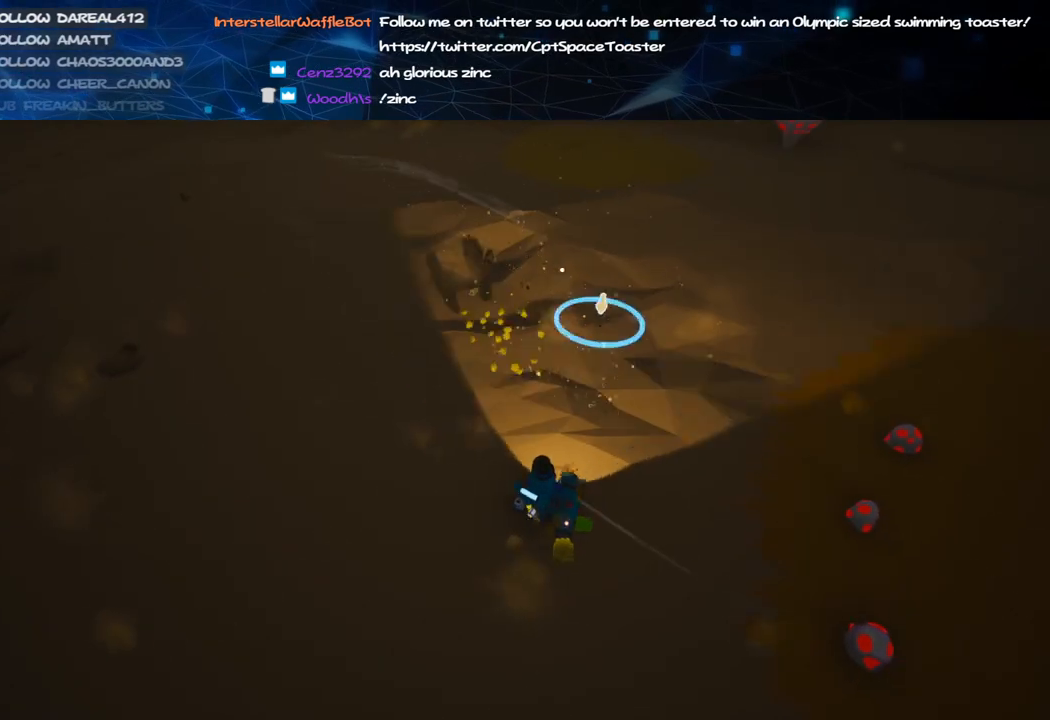
{"keys": ["w"], "mouse": ["left"], "events": [[40, "s", "up"], [220, "w", "down"], [320, "a", "up"], [400, "d", "down"], [480, "d", "up"]]}
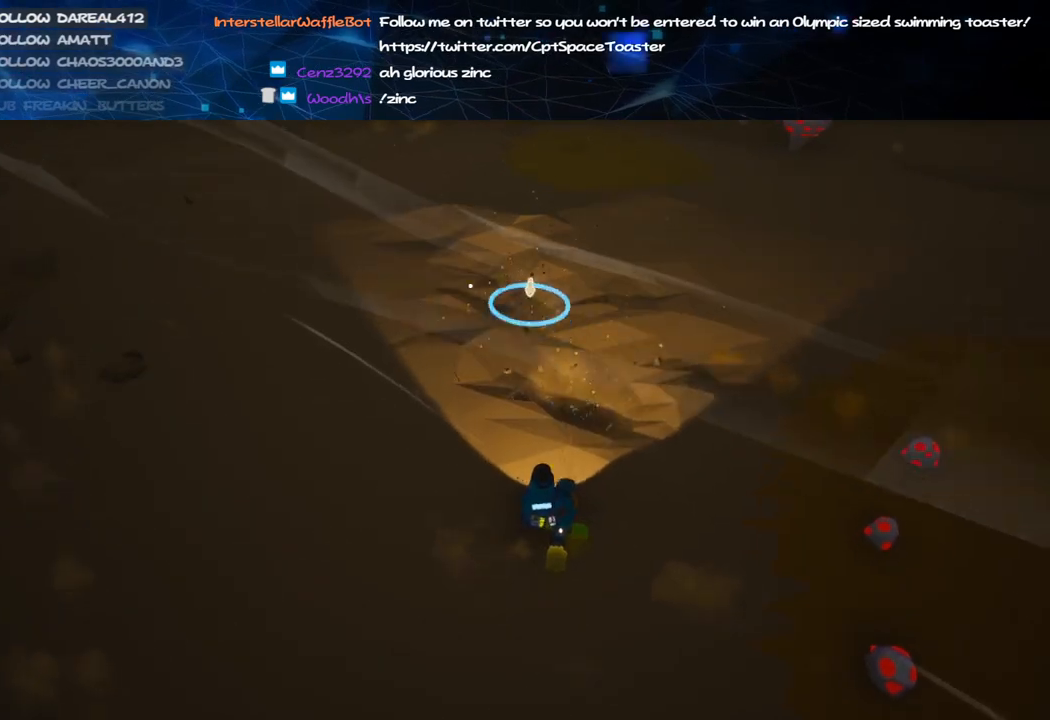
{"keys": ["s"], "mouse": ["left"], "events": [[200, "w", "up"], [480, "s", "down"]]}
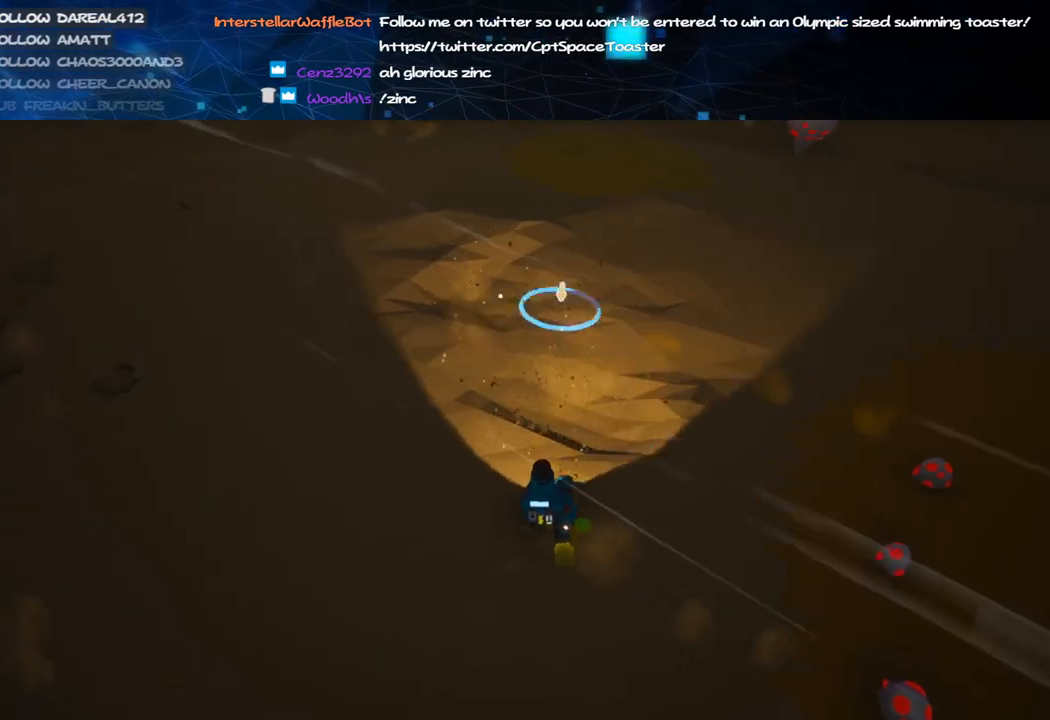
{"keys": [], "mouse": ["left"], "events": [[20, "d", "down"], [120, "s", "up"], [180, "d", "up"]]}
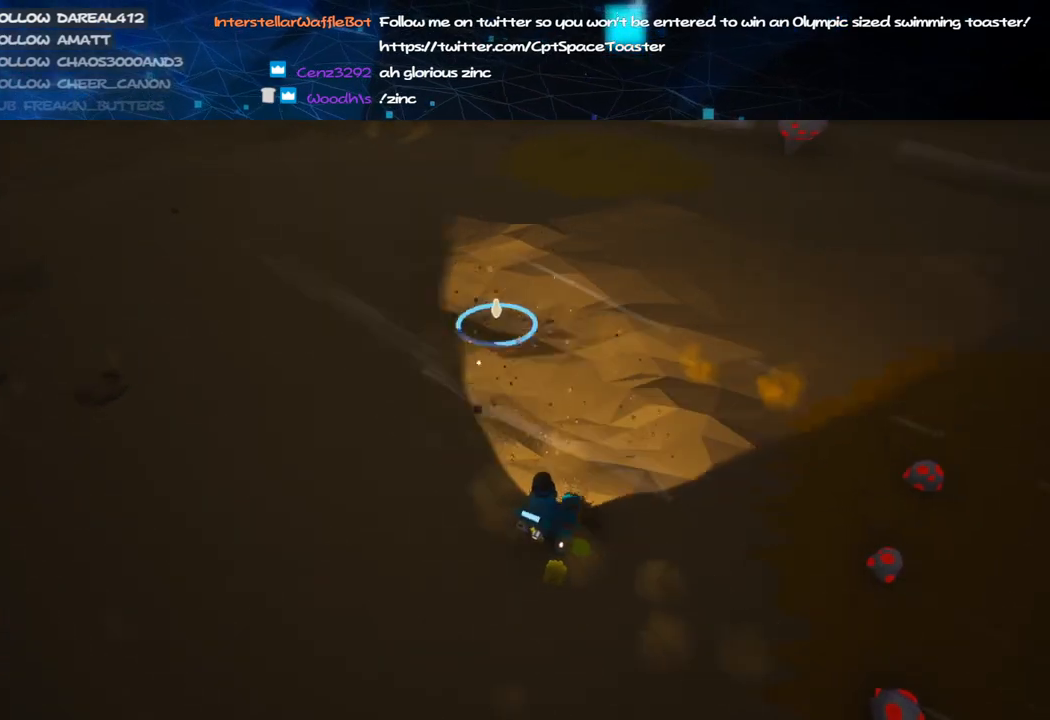
{"keys": [], "mouse": ["left"], "events": [[240, "w", "down"], [420, "w", "up"]]}
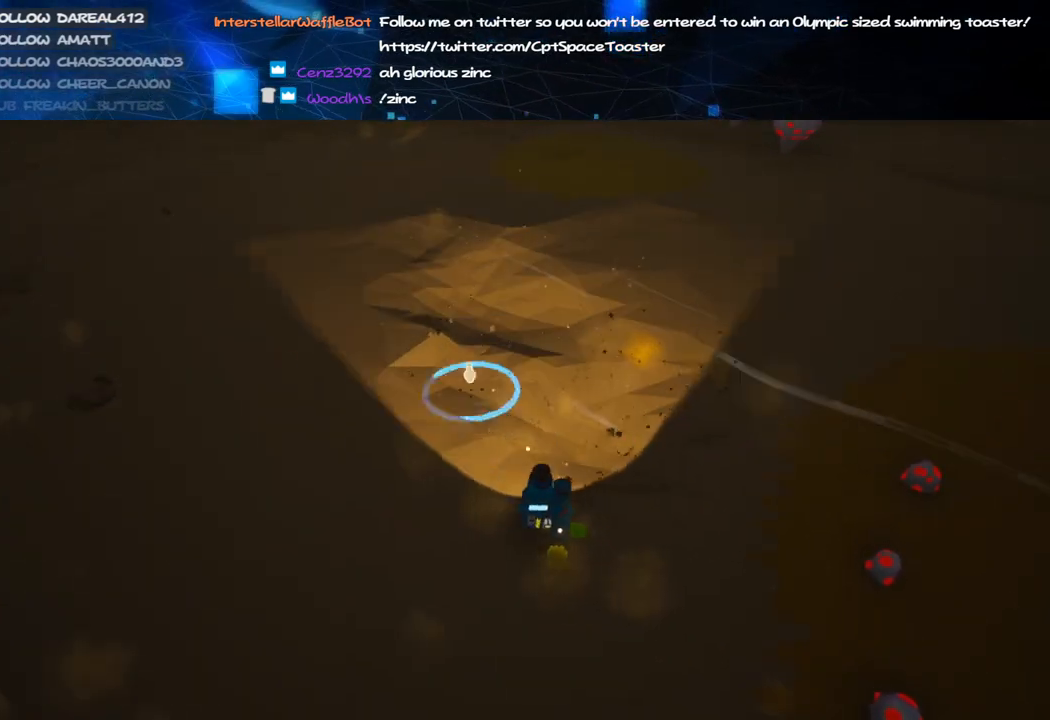
{"keys": ["shift", "w"], "mouse": ["right"], "events": [[220, "mouse_left", "up"], [220, "mouse_right", "down"], [320, "w", "down"], [480, "shift", "down"]]}
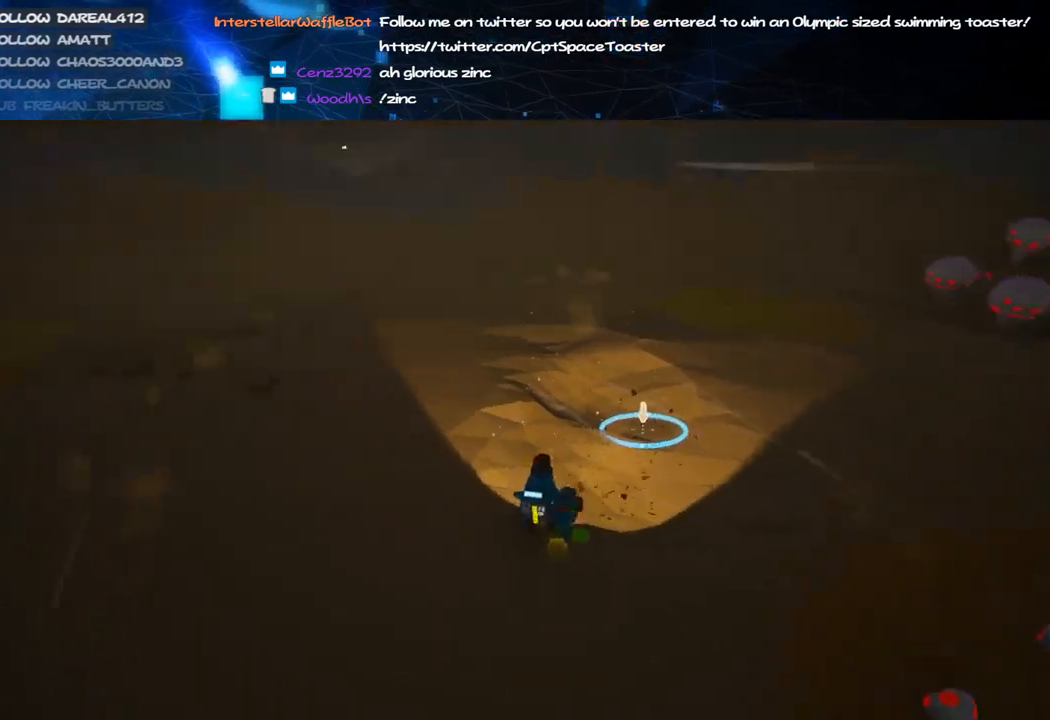
{"keys": ["d", "shift", "w"], "mouse": [], "events": [[120, "d", "down"], [260, "mouse_wheel", "down"], [280, "mouse_wheel", "up"], [500, "mouse_right", "up"]]}
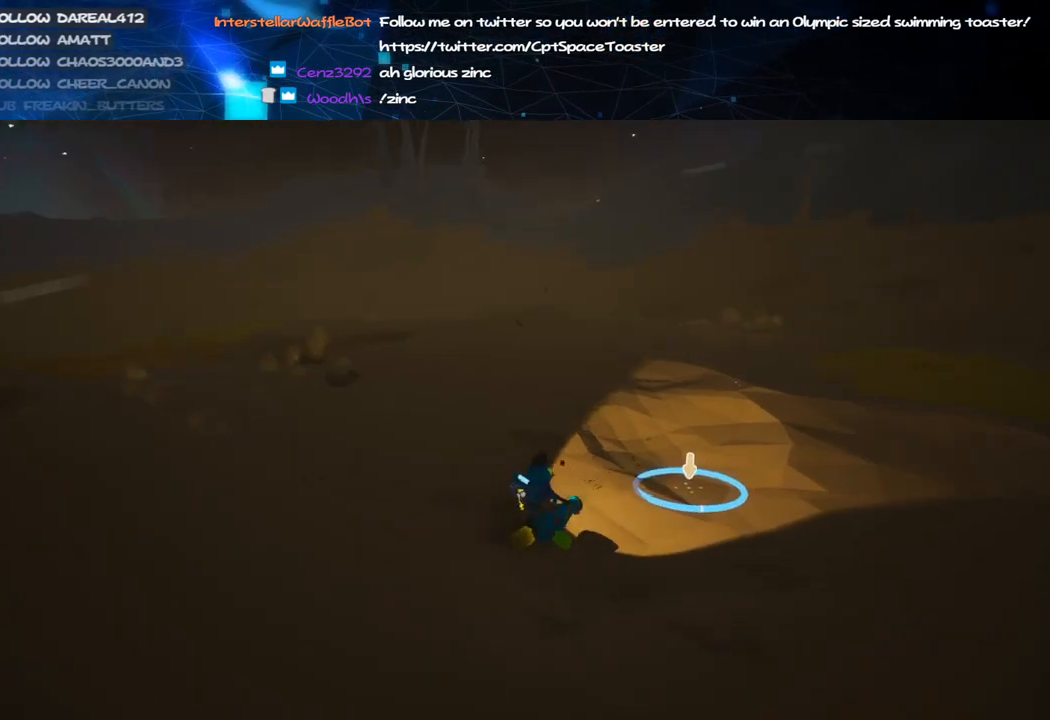
{"keys": ["d", "s"], "mouse": ["left"], "events": [[20, "d", "up"], [40, "w", "up"], [60, "mouse_left", "down"], [80, "shift", "up"], [160, "d", "down"], [240, "s", "down"]]}
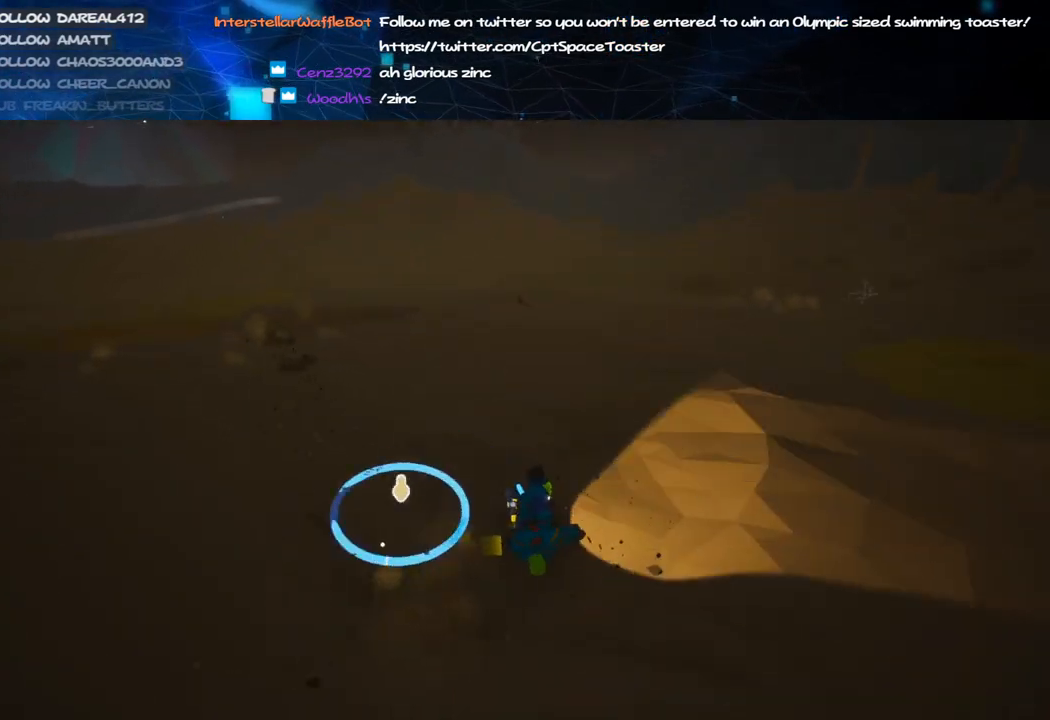
{"keys": ["d", "s"], "mouse": ["left"], "events": []}
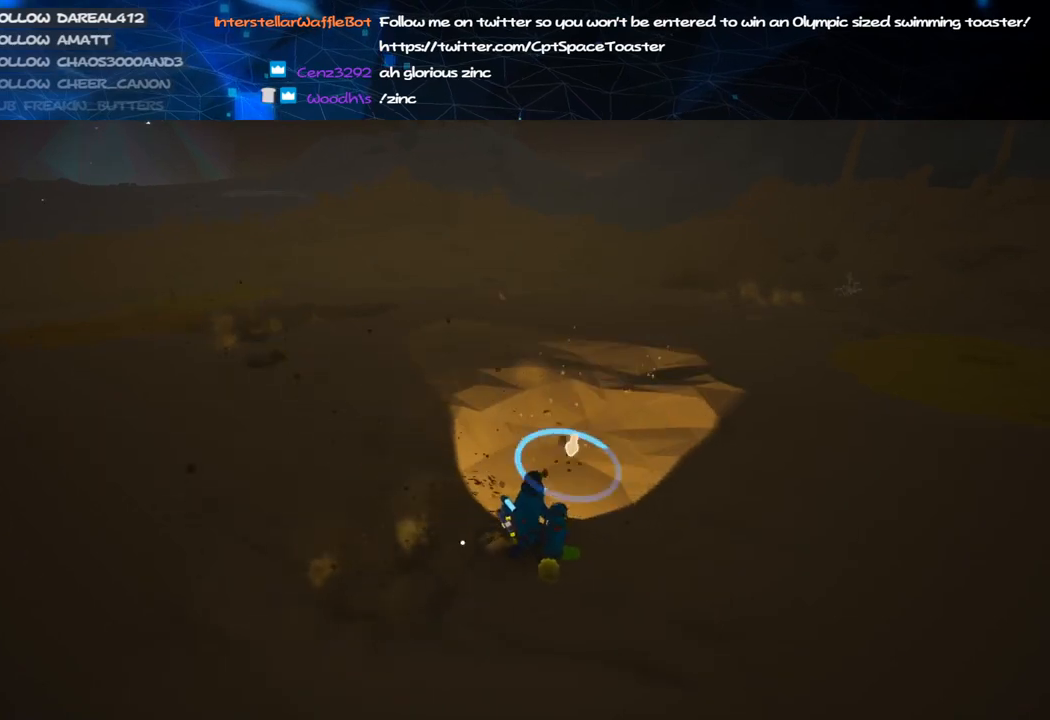
{"keys": ["d"], "mouse": ["left"], "events": [[160, "d", "up"], [220, "s", "up"], [260, "d", "down"]]}
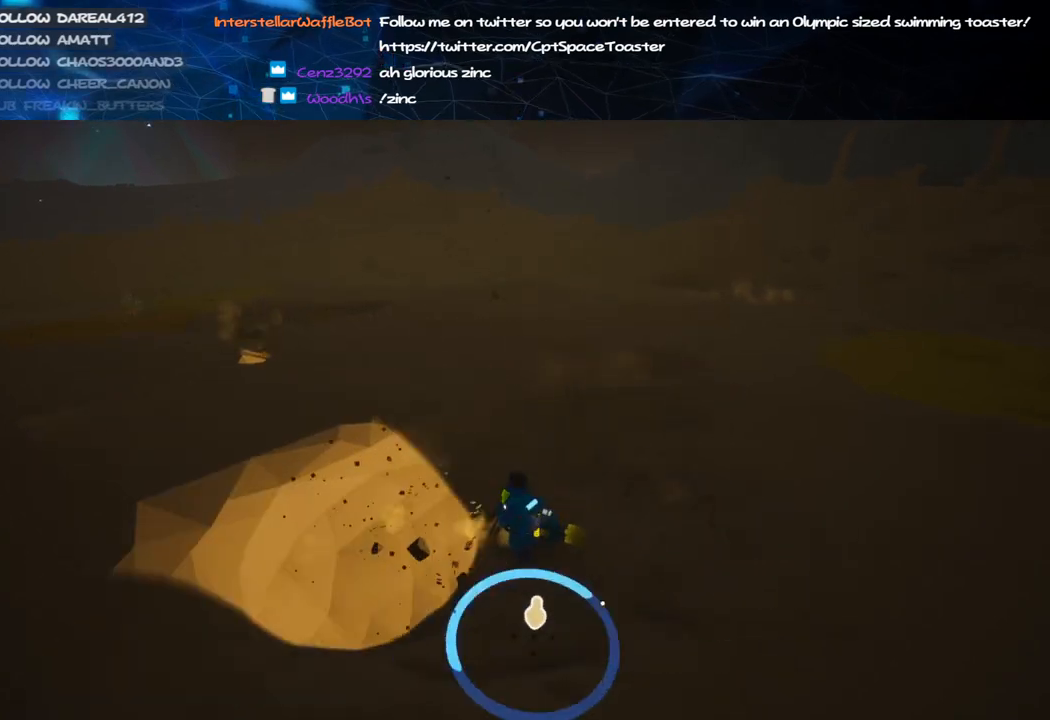
{"keys": ["d"], "mouse": ["right"], "events": [[160, "d", "up"], [300, "mouse_right", "down"], [320, "d", "down"], [320, "mouse_left", "up"]]}
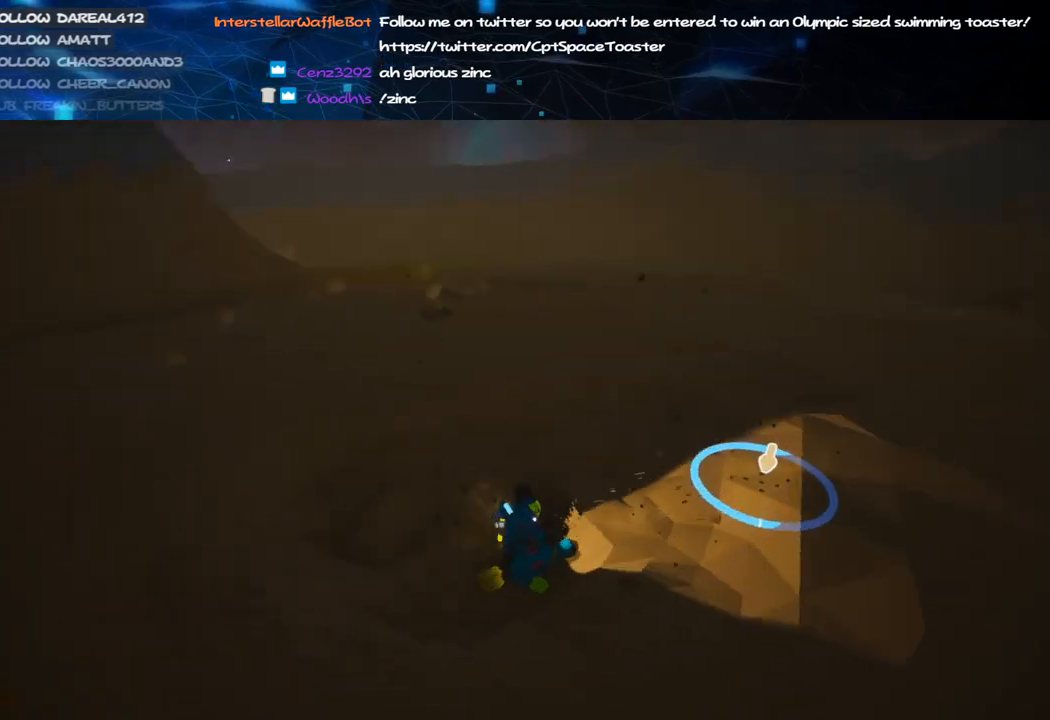
{"keys": ["a"], "mouse": ["right"], "events": [[140, "s", "down"], [380, "d", "up"], [400, "a", "down"], [460, "s", "up"]]}